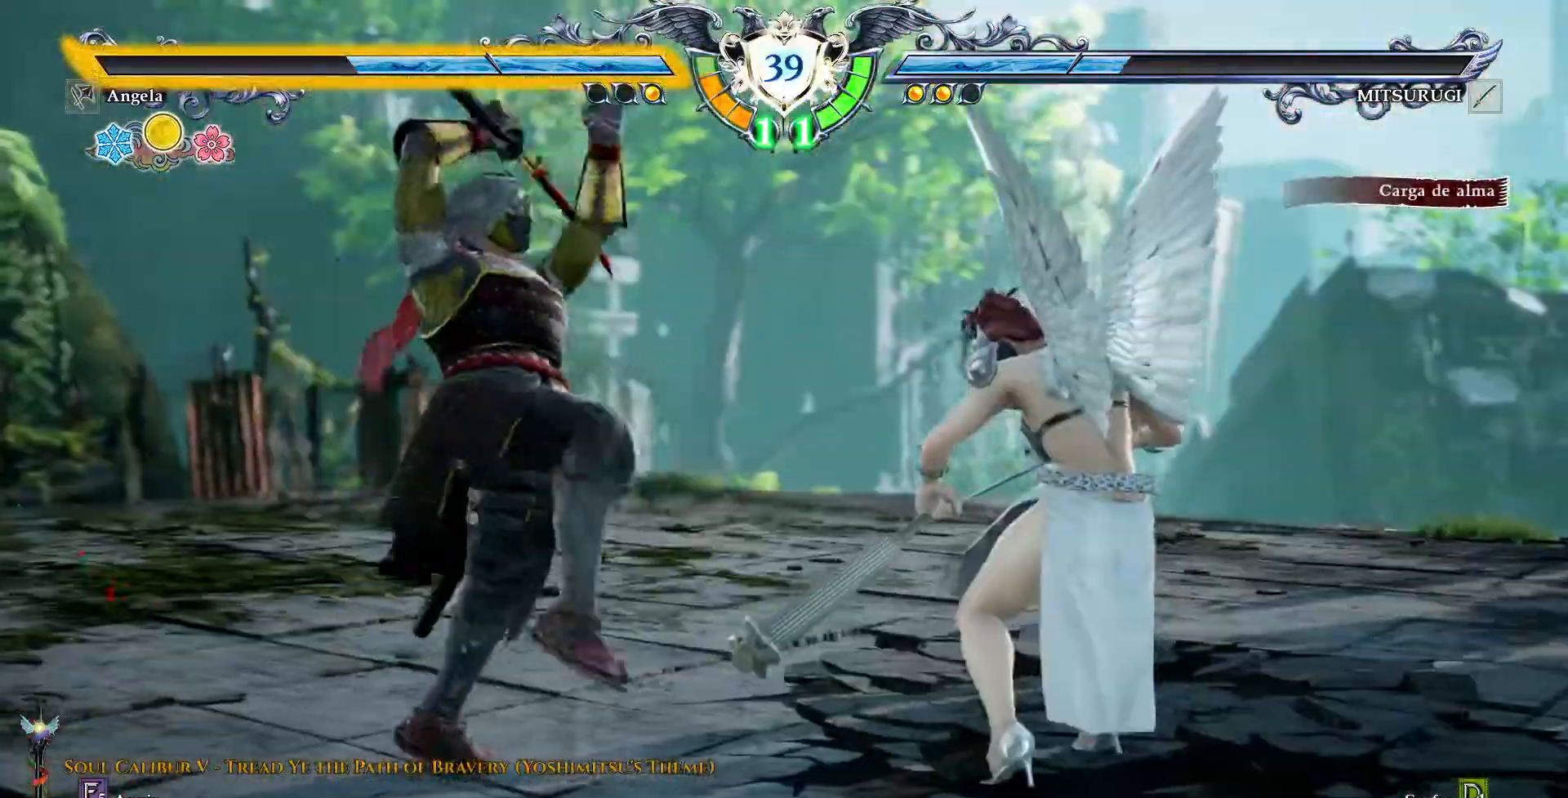
Gameplay with a controller (PlayStation layout); each line is a JSON object with the inputs held at the frame after it (dt_ms = milliseconds from this image to that frame). "events" lists button and stick changes between this image and that frame as [ms after this image, input, new state], when the widget could be followed in between. Not read: L1 L3 R1 R3 TOUCHPAD.
{"dt_ms": 1000, "buttons": []}
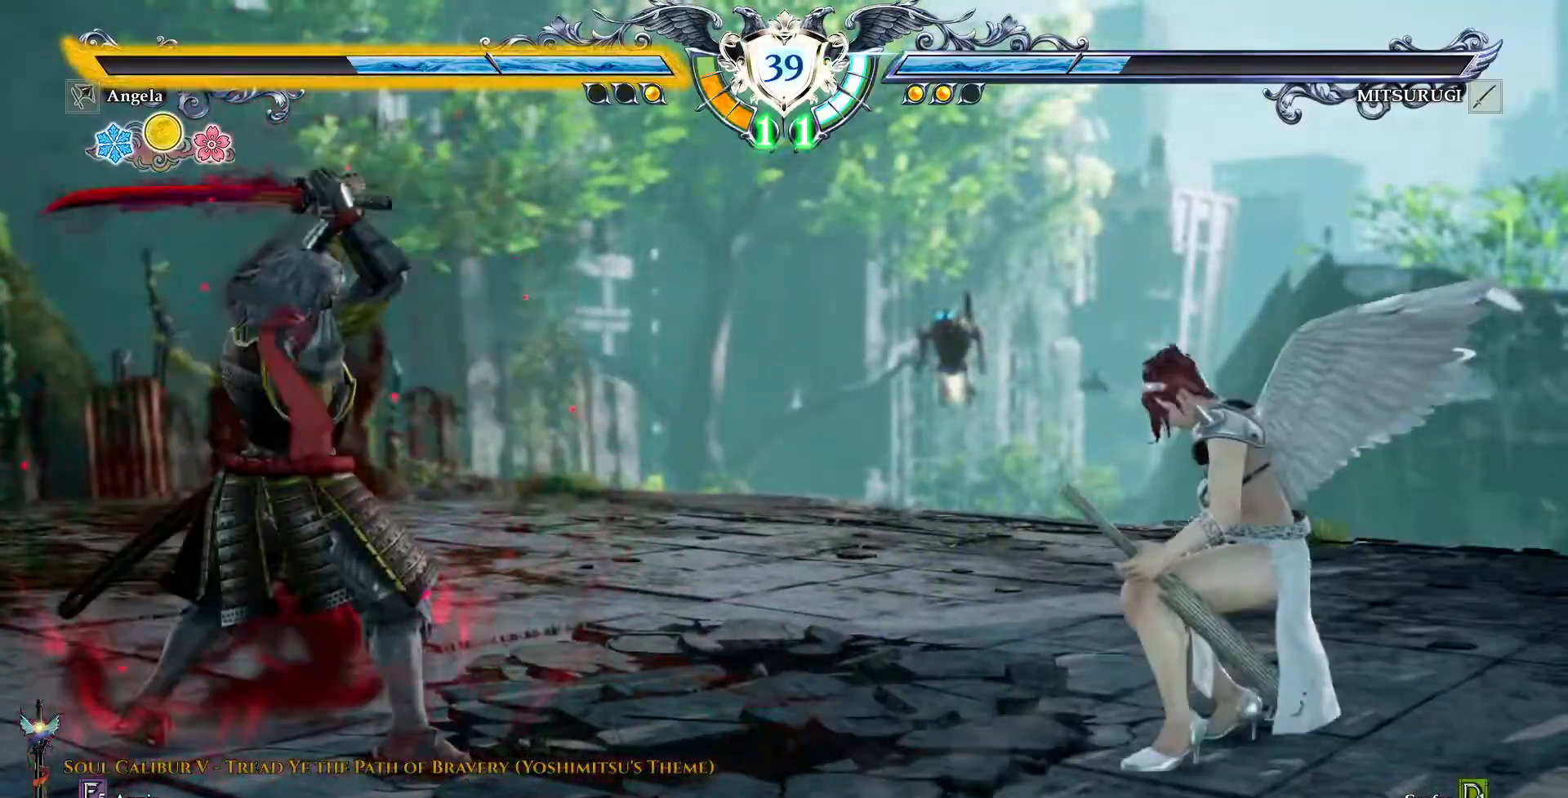
{"dt_ms": 500, "buttons": ["CROSS"]}
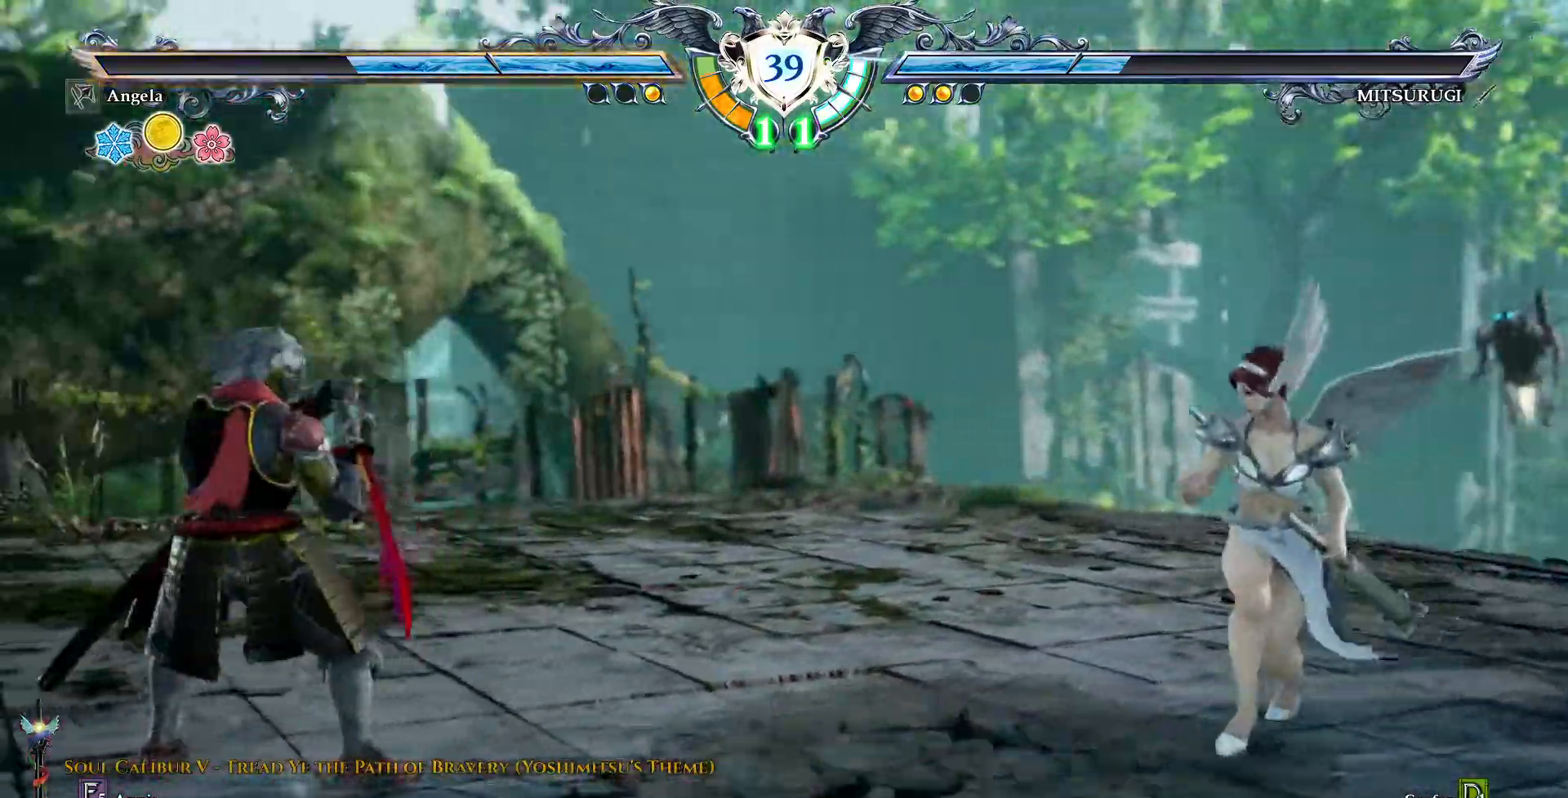
{"dt_ms": 500, "buttons": ["CROSS"], "events": [[50, "CROSS", "up"], [117, "DPAD_LEFT", "down"], [200, "DPAD_LEFT", "up"], [417, "CROSS", "down"]]}
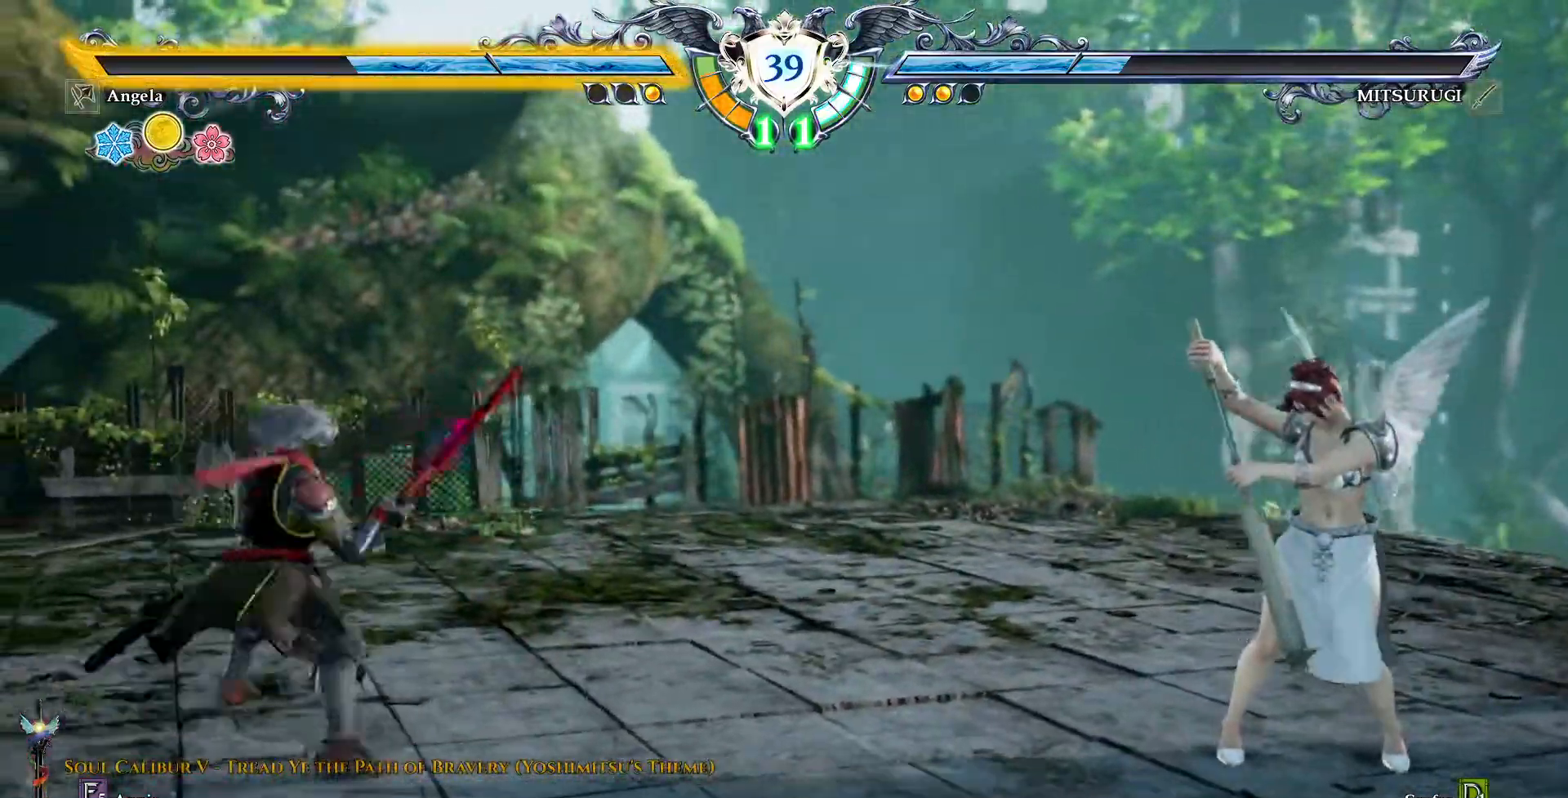
{"dt_ms": 1000, "buttons": ["DPAD_RIGHT"], "events": [[67, "CROSS", "up"], [267, "DPAD_LEFT", "down"], [333, "DPAD_LEFT", "up"], [433, "DPAD_DOWN", "down"], [483, "DPAD_DOWN", "up"], [550, "CROSS", "down"], [667, "CROSS", "up"], [667, "DPAD_RIGHT", "down"]]}
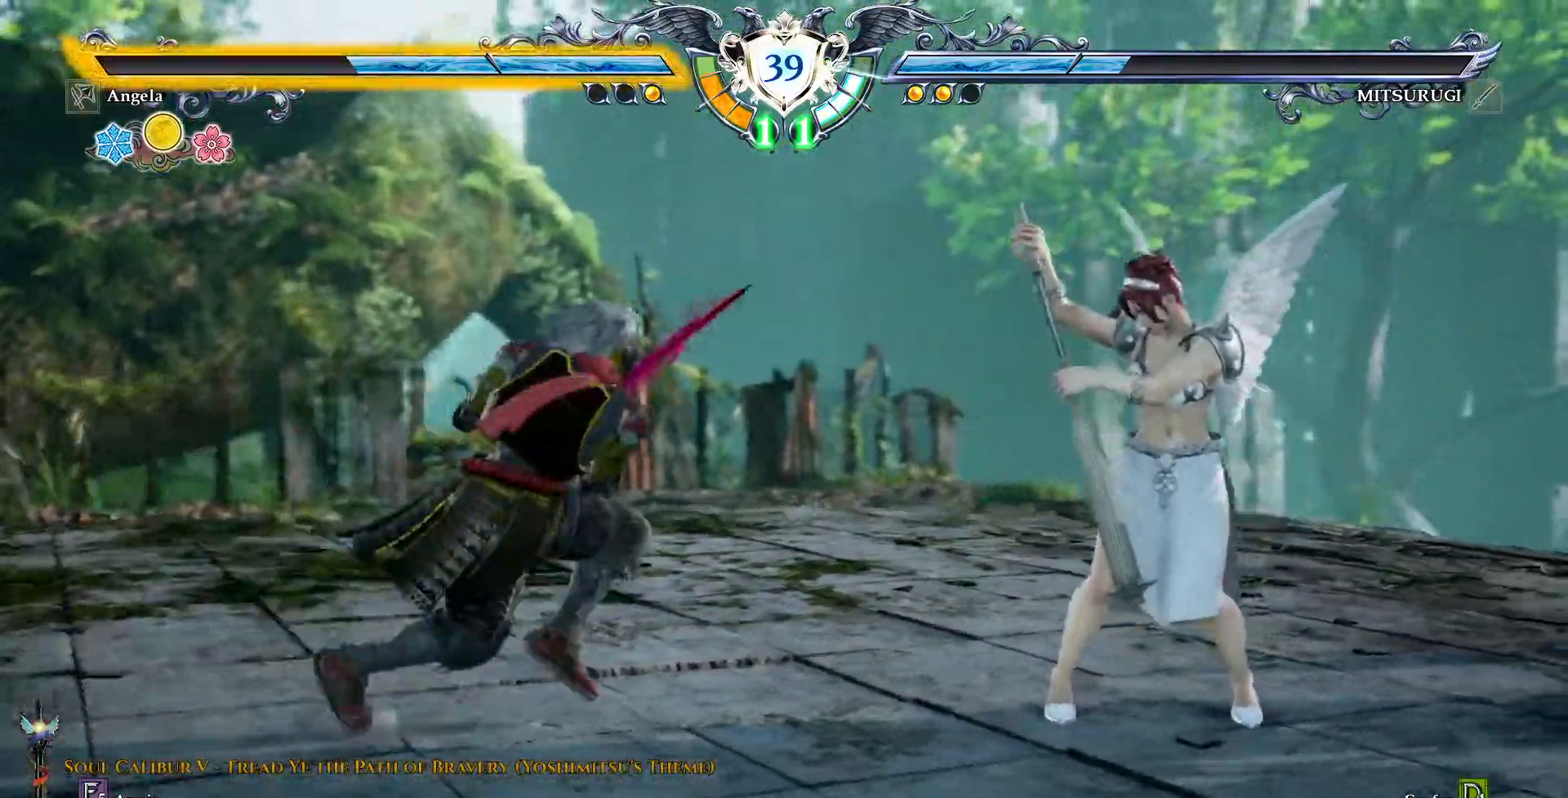
{"dt_ms": 500, "buttons": ["SQUARE"], "events": [[100, "DPAD_RIGHT", "up"], [200, "DPAD_DOWN", "down"], [233, "DPAD_RIGHT", "down"], [267, "DPAD_DOWN", "up"], [317, "SQUARE", "down"], [367, "DPAD_RIGHT", "up"]]}